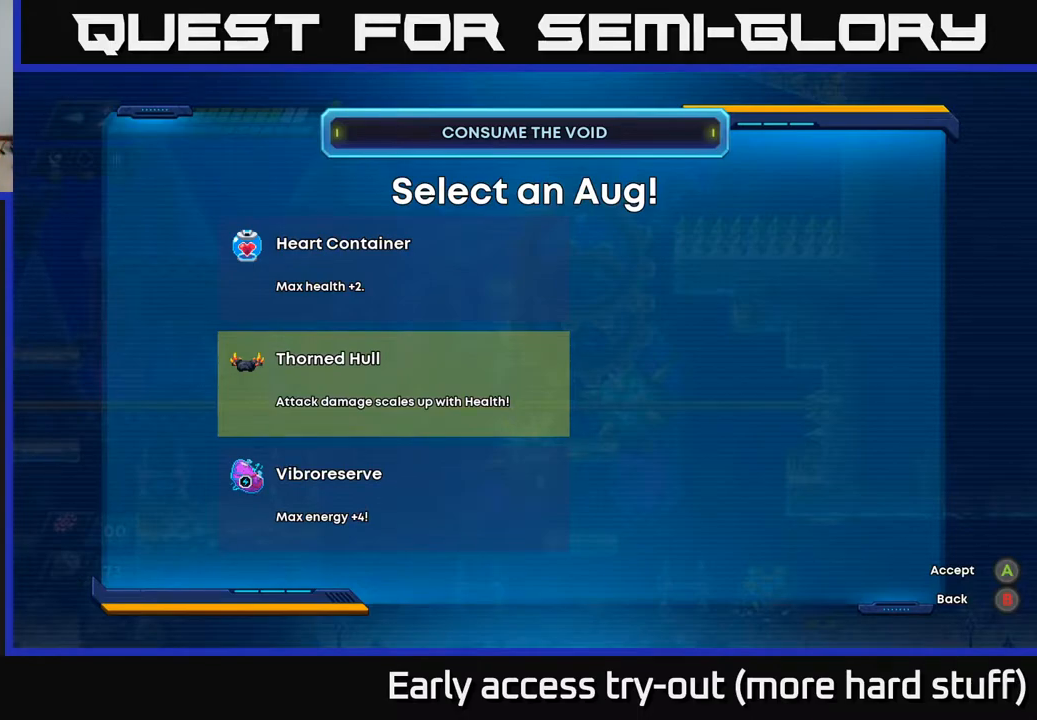
Gameplay with a controller (Xbox layout); each line is a JSON object with the inputs held at the frame after it. "events" lists button and stick changes between this image and that frame as [ms after this image, input, new state], when the widget could be followed in between. Not read: left_stick.
{"buttons": [], "right_stick": "center", "events": [[217, "A", "down"], [283, "A", "up"]]}
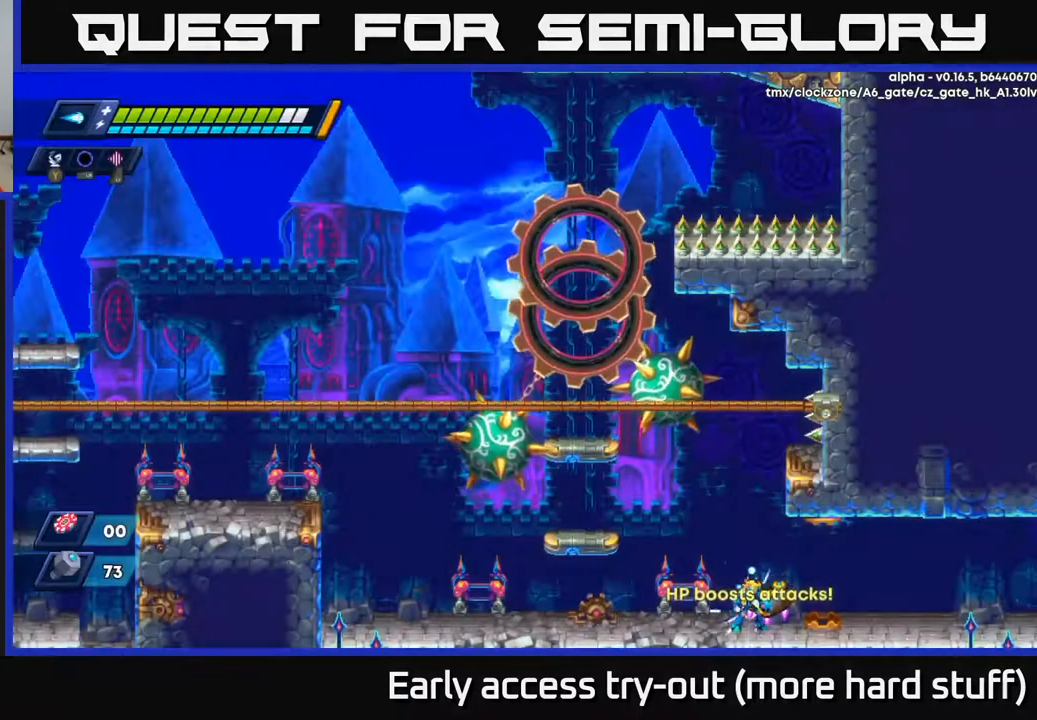
{"buttons": [], "right_stick": "center", "events": []}
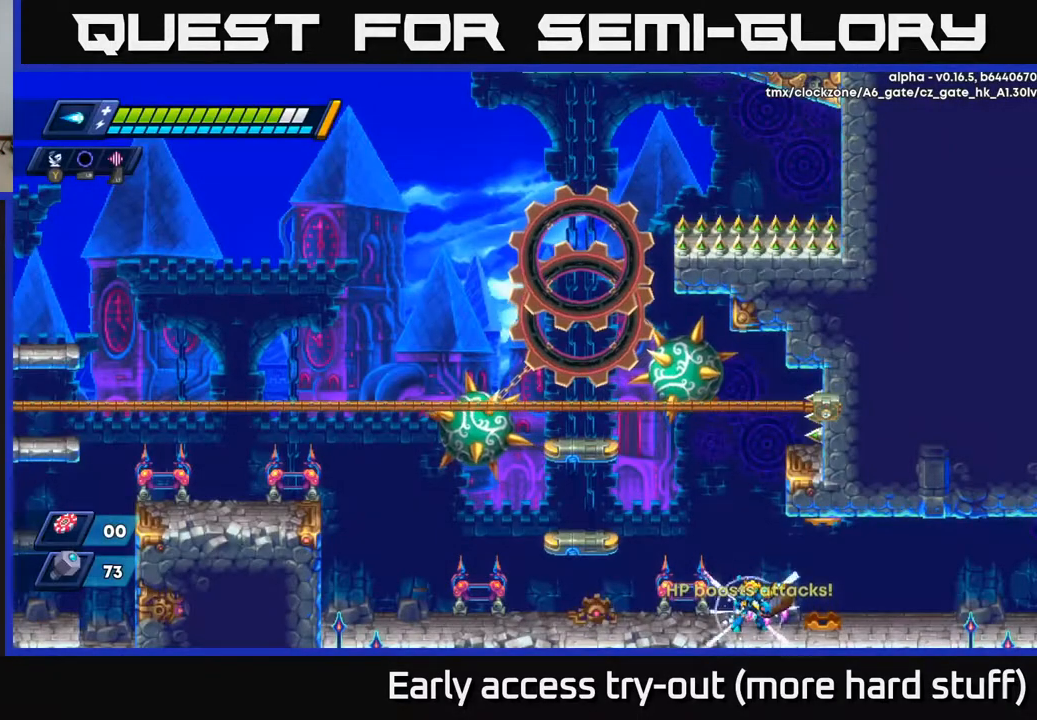
{"buttons": ["R2", "DPAD_RIGHT"], "right_stick": "center", "events": [[167, "DPAD_RIGHT", "down"], [350, "R2", "down"]]}
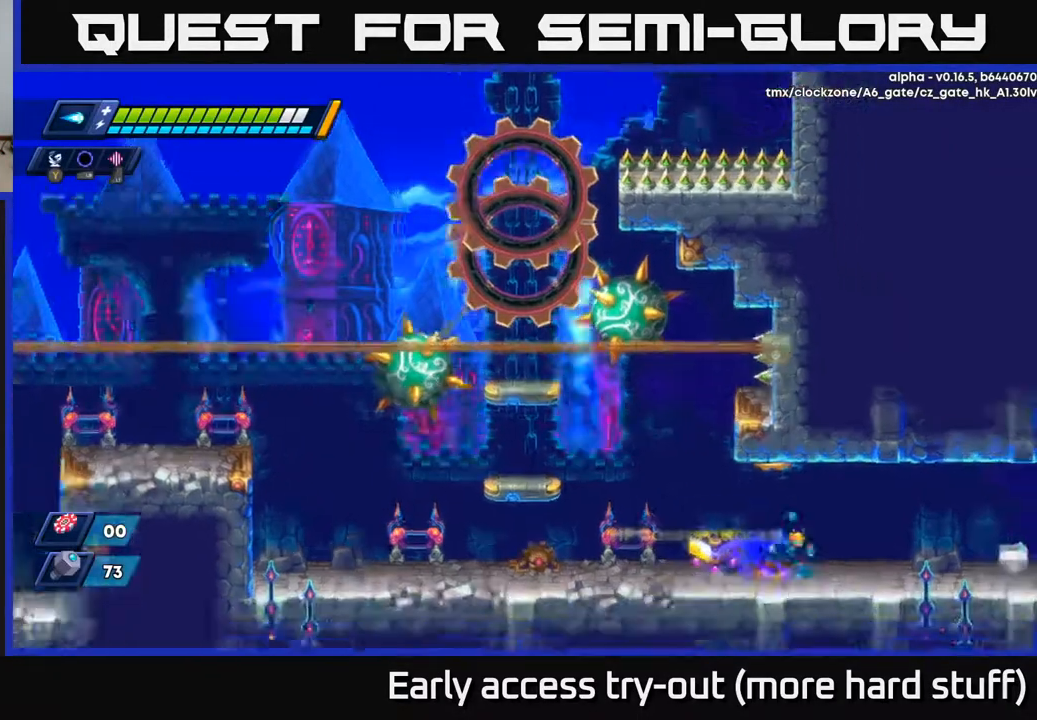
{"buttons": ["R2", "DPAD_RIGHT"], "right_stick": "center", "events": [[50, "R2", "up"], [133, "R2", "down"], [317, "R2", "up"], [417, "R2", "down"]]}
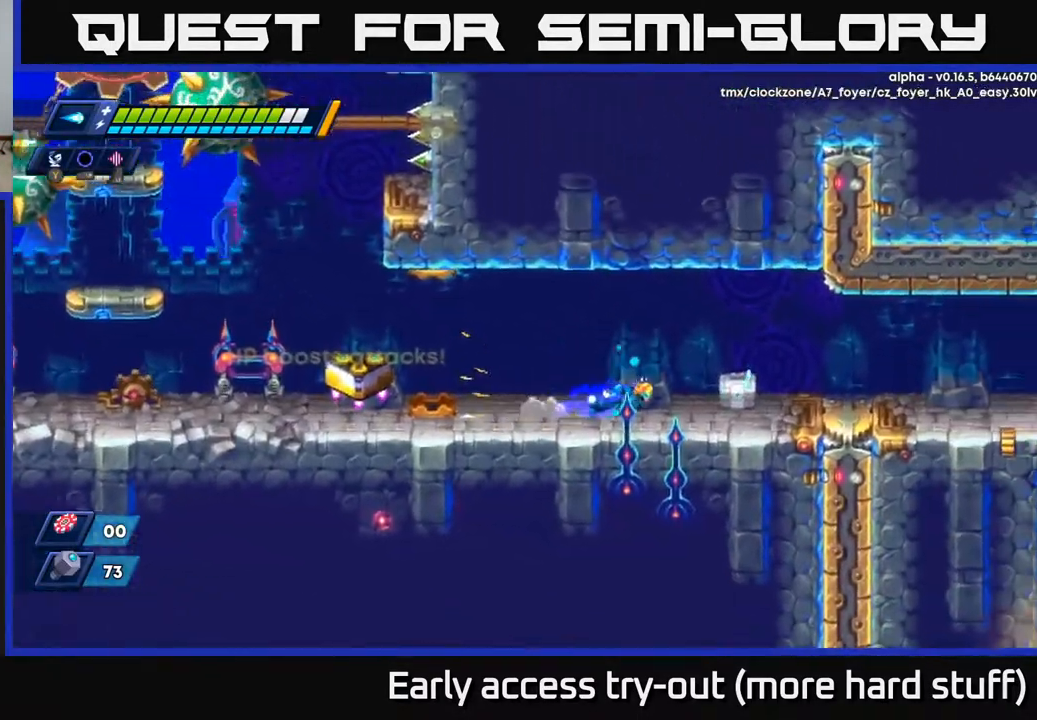
{"buttons": [], "right_stick": "center", "events": [[67, "A", "down"], [233, "A", "up"], [250, "R2", "up"], [333, "DPAD_RIGHT", "up"]]}
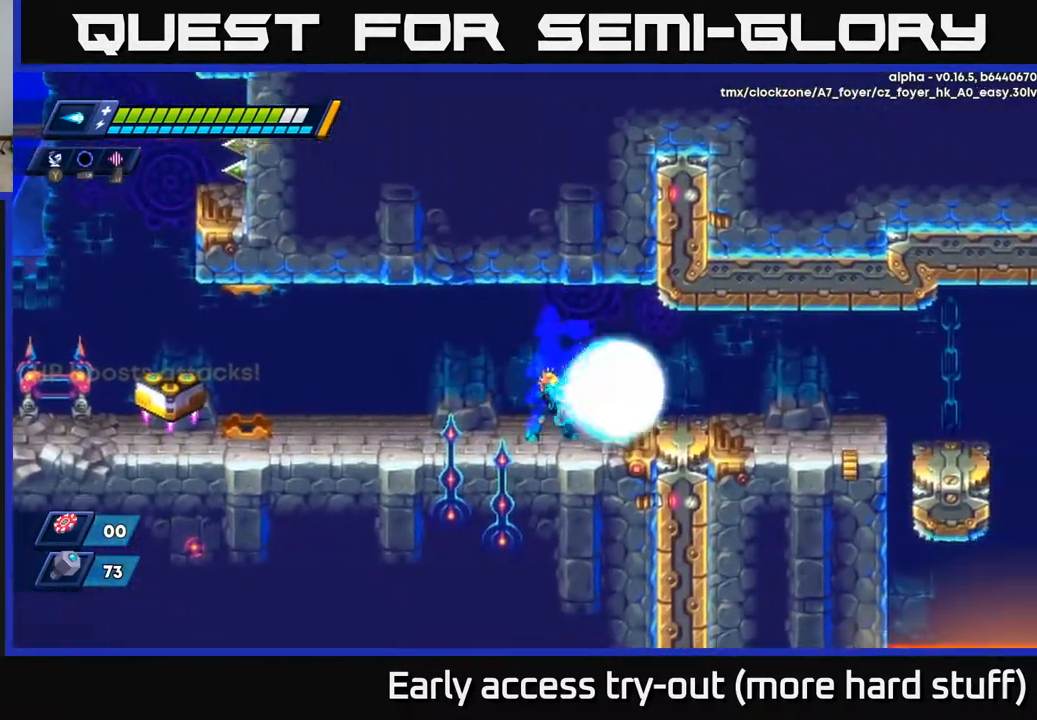
{"buttons": ["DPAD_RIGHT"], "right_stick": "center", "events": [[50, "X", "down"], [117, "X", "up"], [217, "DPAD_LEFT", "down"], [400, "DPAD_LEFT", "up"], [483, "DPAD_RIGHT", "down"]]}
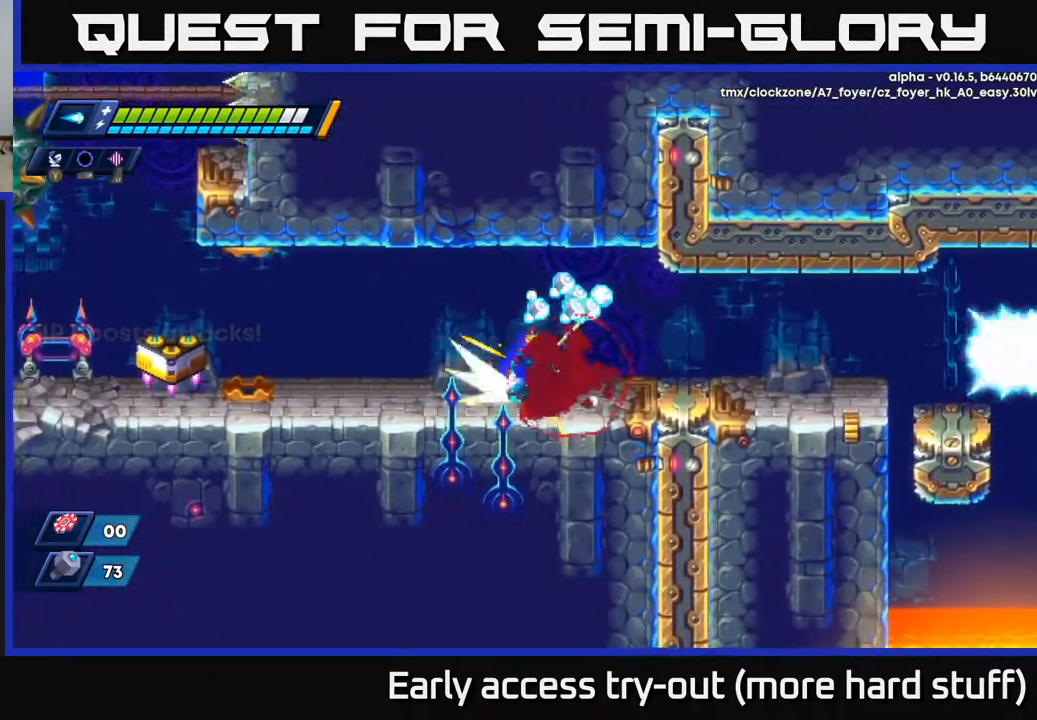
{"buttons": ["DPAD_LEFT"], "right_stick": "center", "events": [[33, "R2", "down"], [83, "A", "down"], [217, "A", "up"], [233, "R2", "up"], [333, "DPAD_RIGHT", "up"], [383, "DPAD_LEFT", "down"]]}
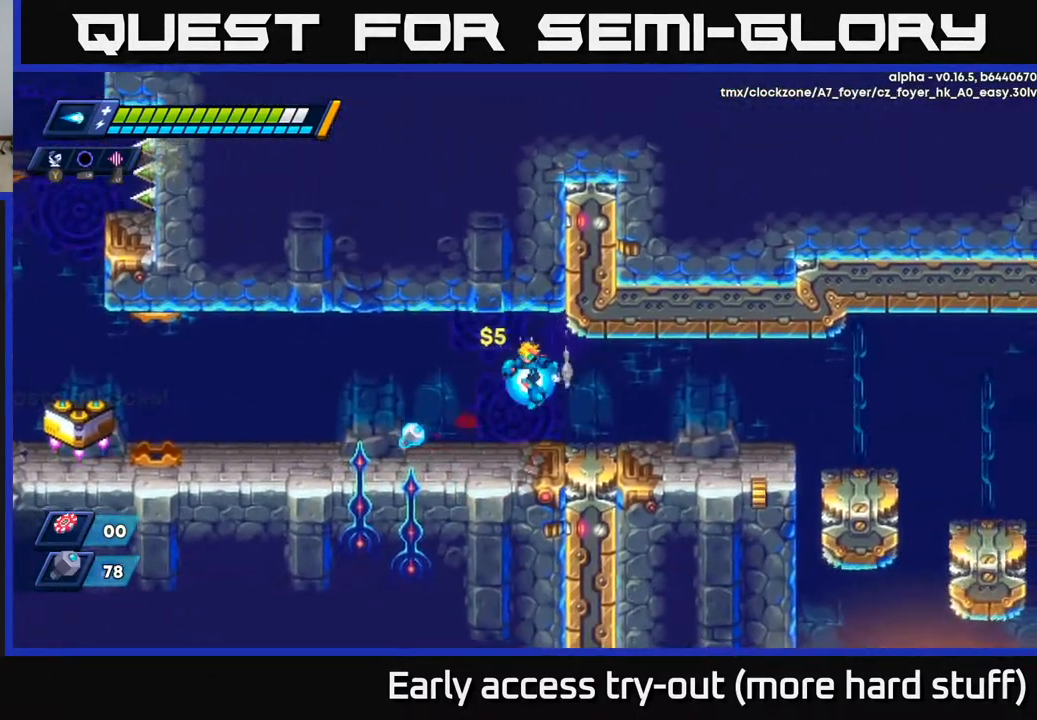
{"buttons": ["DPAD_RIGHT"], "right_stick": "center", "events": [[250, "R2", "down"], [417, "DPAD_LEFT", "up"], [417, "R2", "up"], [467, "DPAD_RIGHT", "down"]]}
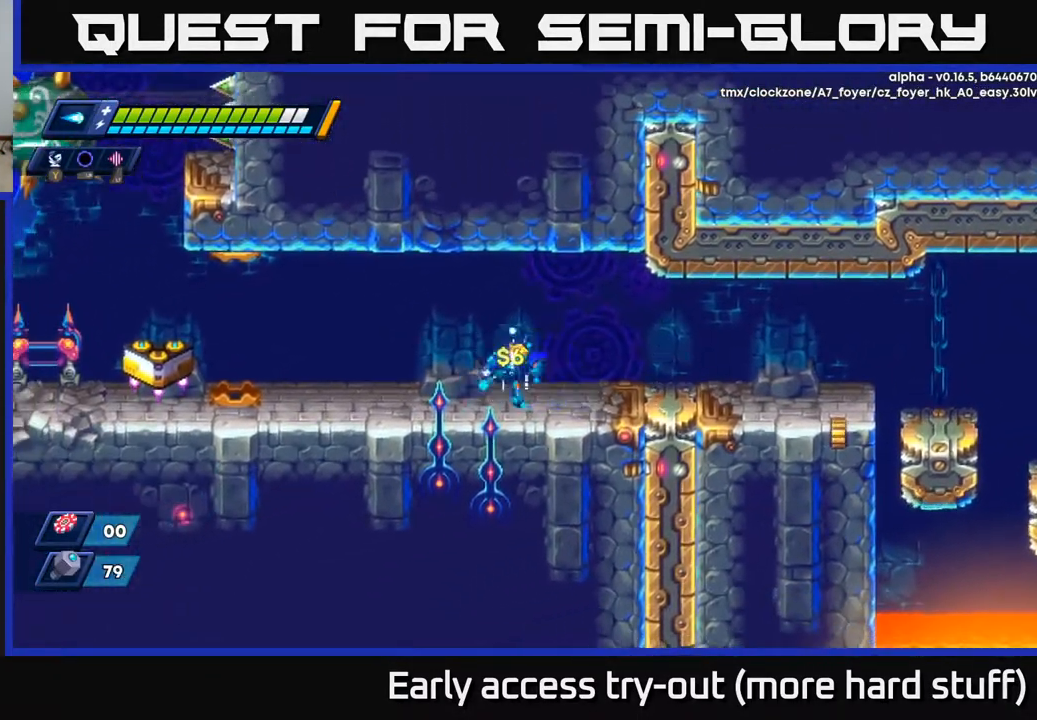
{"buttons": ["A", "R2", "DPAD_RIGHT"], "right_stick": "center", "events": [[83, "R2", "down"], [400, "A", "down"]]}
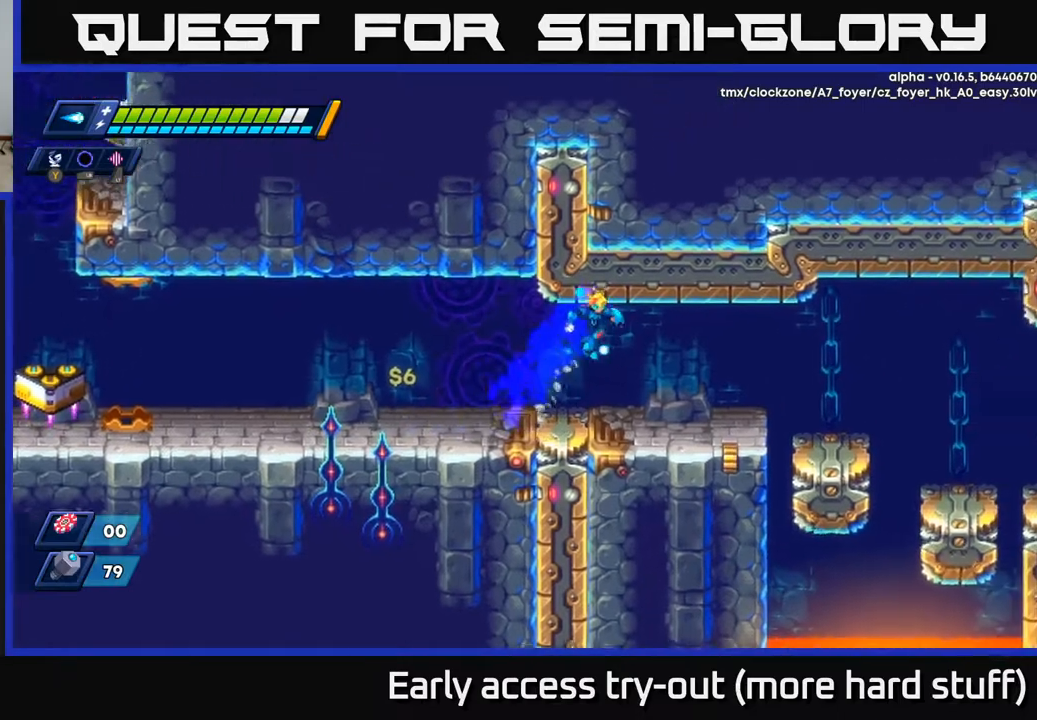
{"buttons": ["DPAD_RIGHT"], "right_stick": "center", "events": [[33, "A", "up"], [83, "R2", "up"], [300, "R2", "down"], [317, "A", "down"], [400, "A", "up"], [433, "R2", "up"]]}
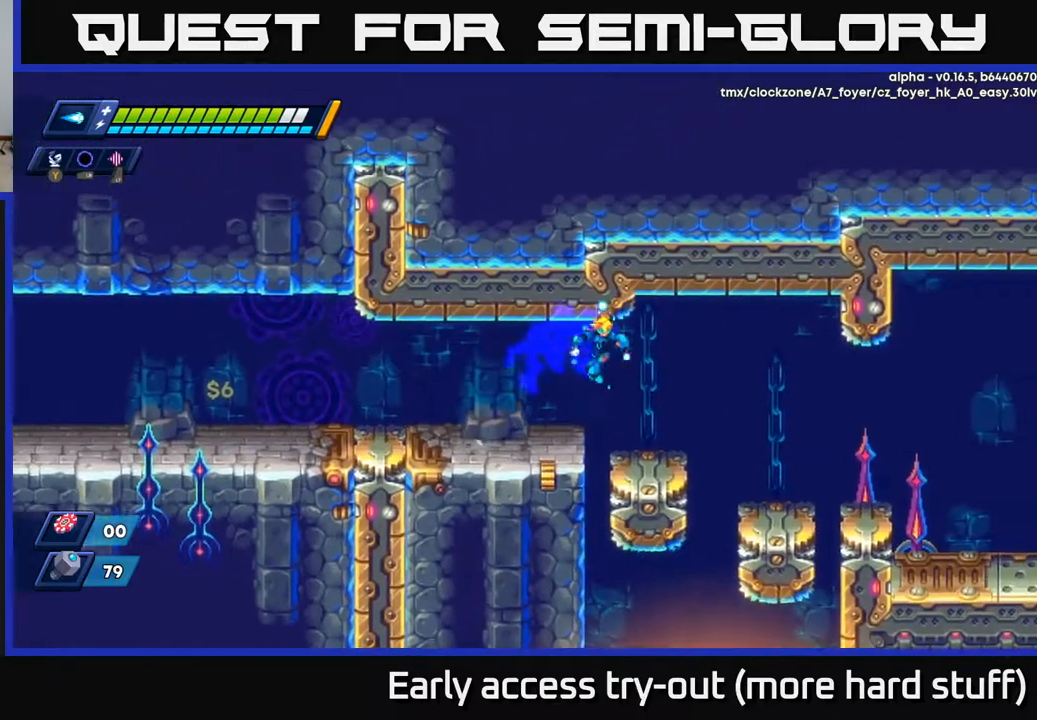
{"buttons": ["DPAD_RIGHT"], "right_stick": "center", "events": [[267, "A", "down"], [267, "R2", "down"], [350, "A", "up"], [350, "R2", "up"]]}
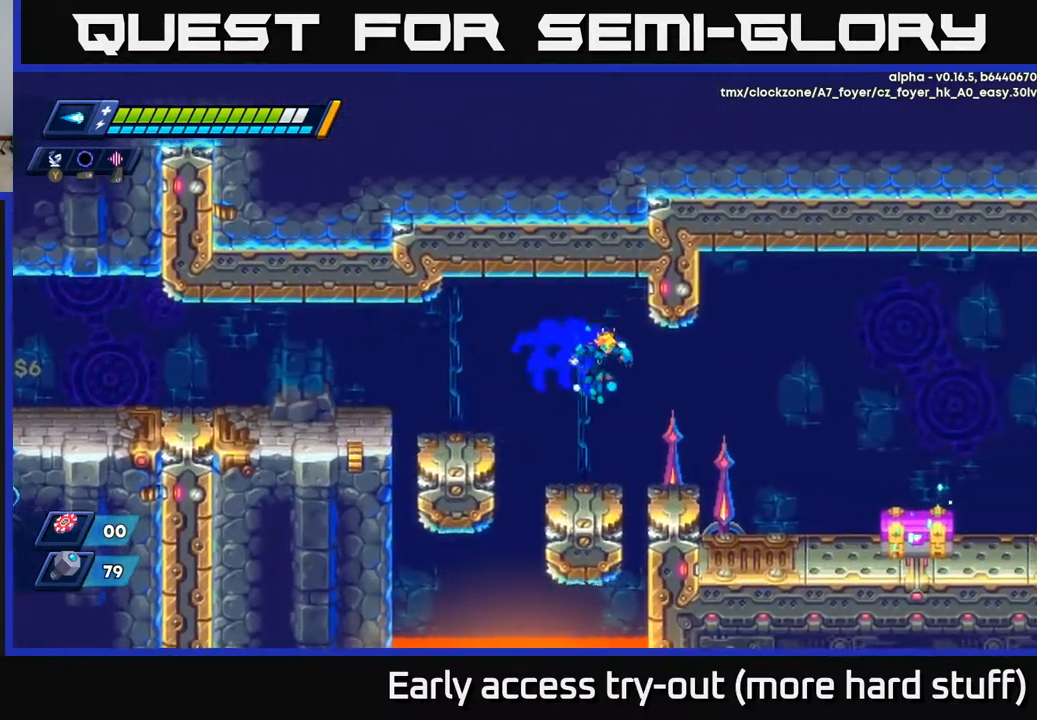
{"buttons": ["X", "DPAD_RIGHT"], "right_stick": "center", "events": [[483, "X", "down"]]}
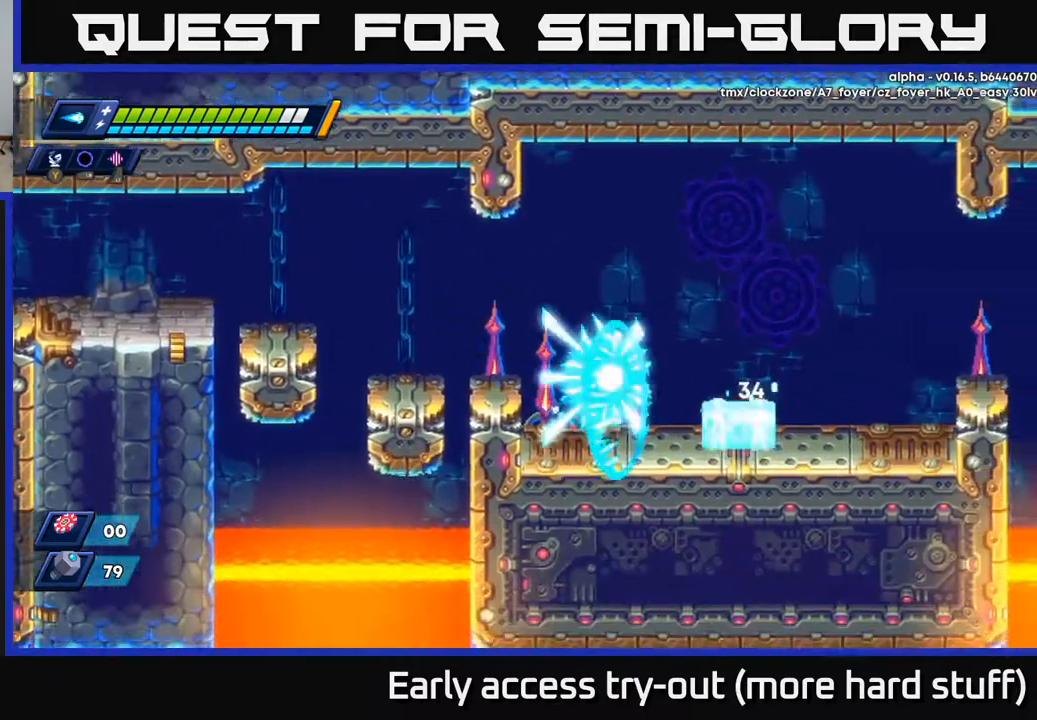
{"buttons": ["DPAD_RIGHT"], "right_stick": "center", "events": [[17, "X", "up"], [117, "X", "down"], [167, "DPAD_RIGHT", "up"], [167, "X", "up"], [250, "X", "down"], [283, "X", "up"], [350, "X", "down"], [417, "X", "up"], [467, "DPAD_RIGHT", "down"]]}
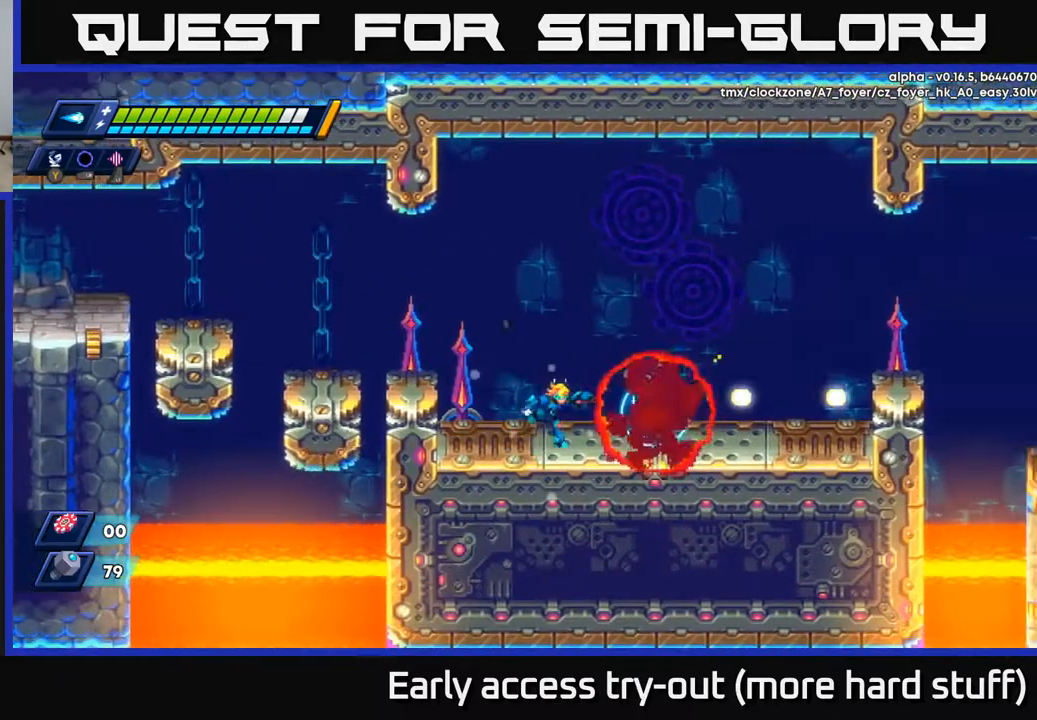
{"buttons": [], "right_stick": "center", "events": [[183, "R2", "down"], [200, "A", "down"], [267, "R2", "up"], [283, "A", "up"], [450, "DPAD_RIGHT", "up"]]}
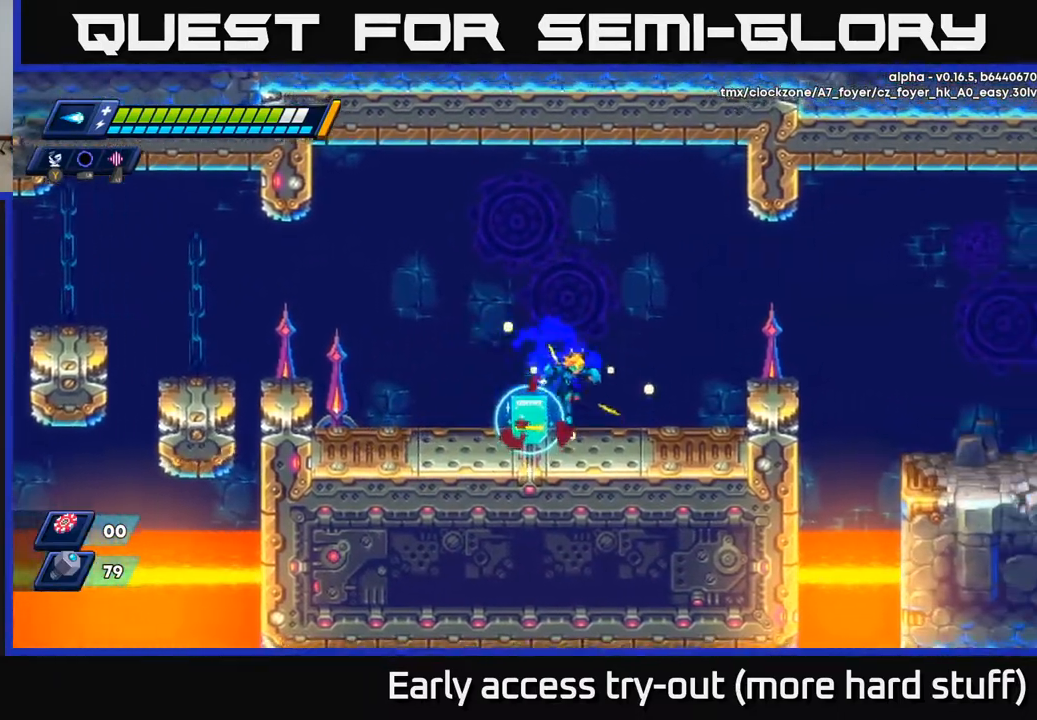
{"buttons": [], "right_stick": "center", "events": [[117, "DPAD_LEFT", "down"], [183, "DPAD_LEFT", "up"]]}
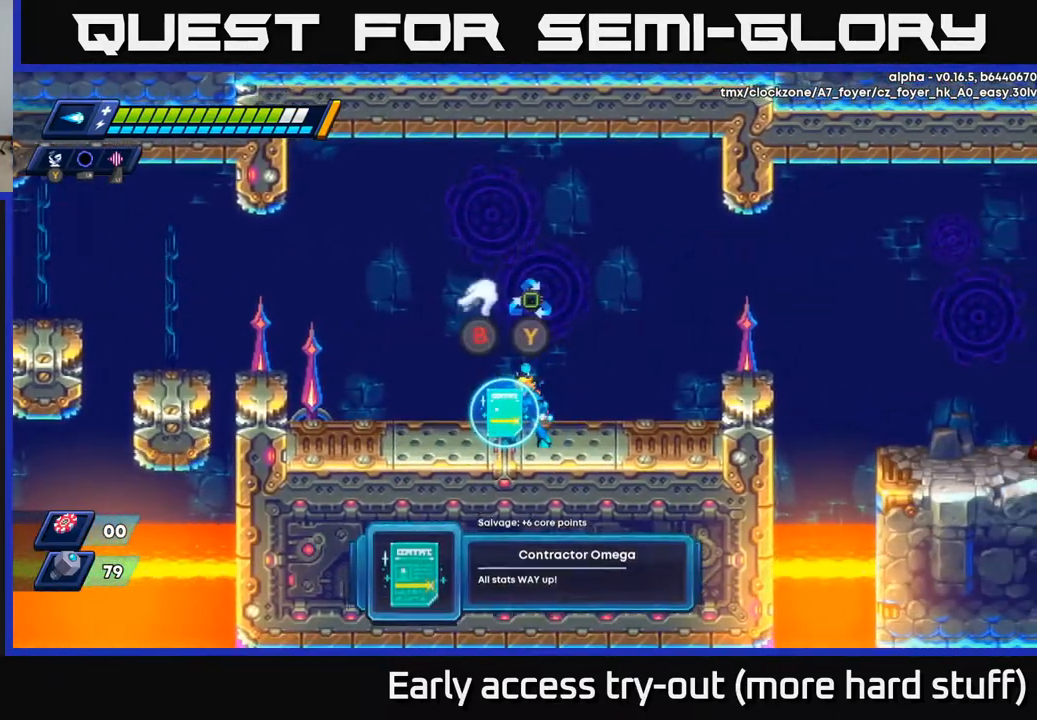
{"buttons": [], "right_stick": "center", "events": []}
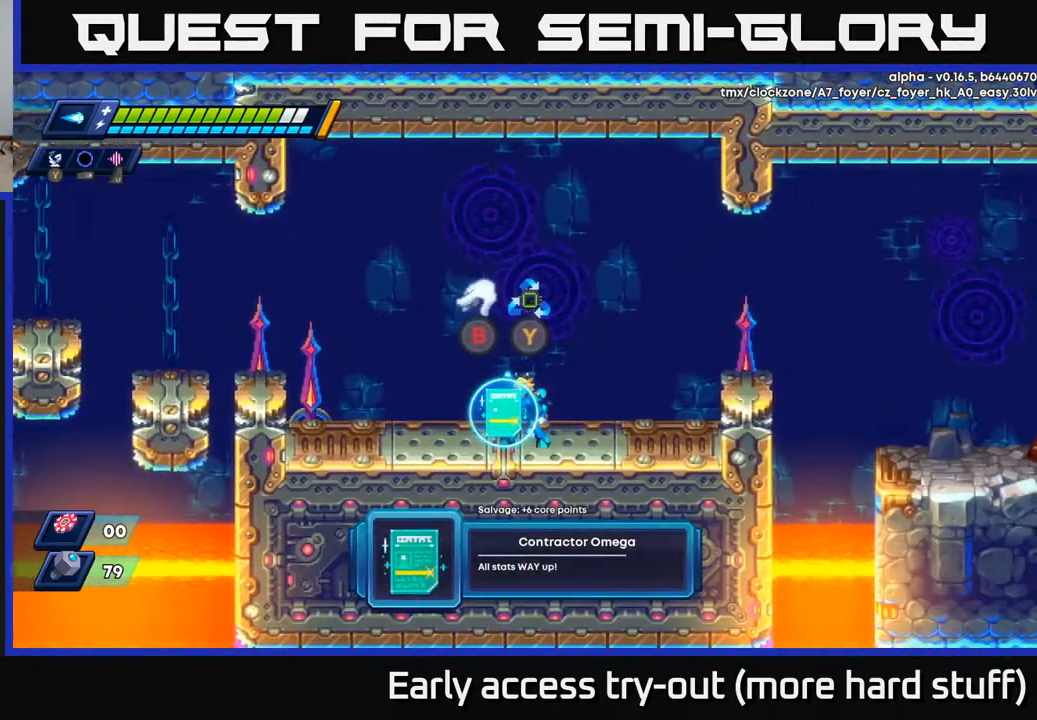
{"buttons": [], "right_stick": "center", "events": []}
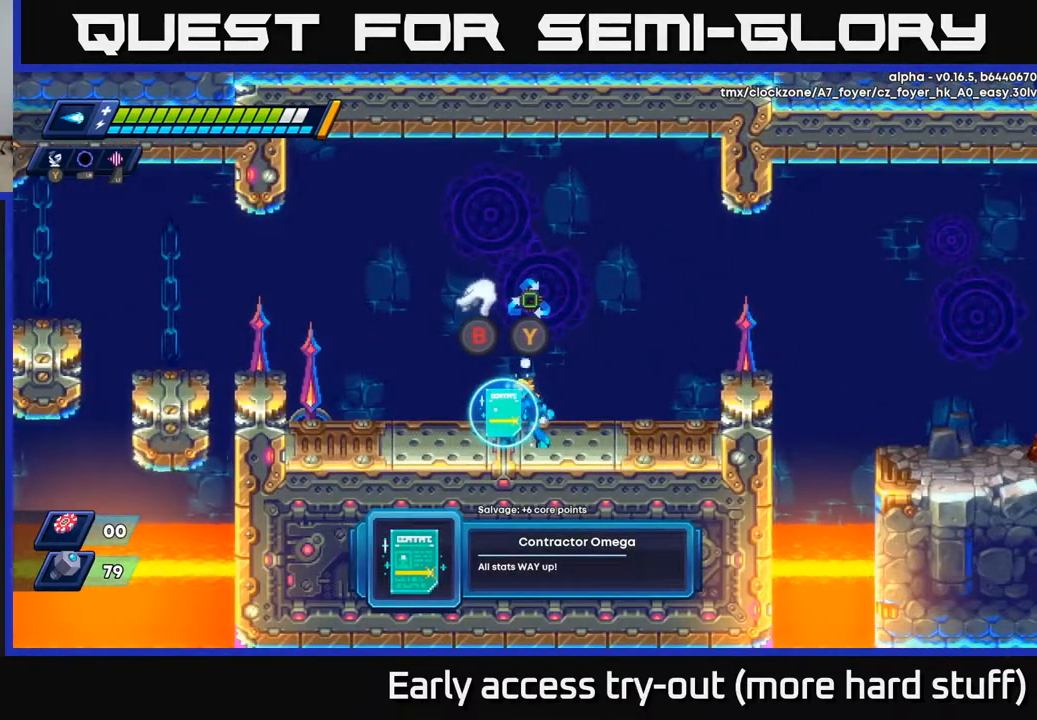
{"buttons": [], "right_stick": "center", "events": []}
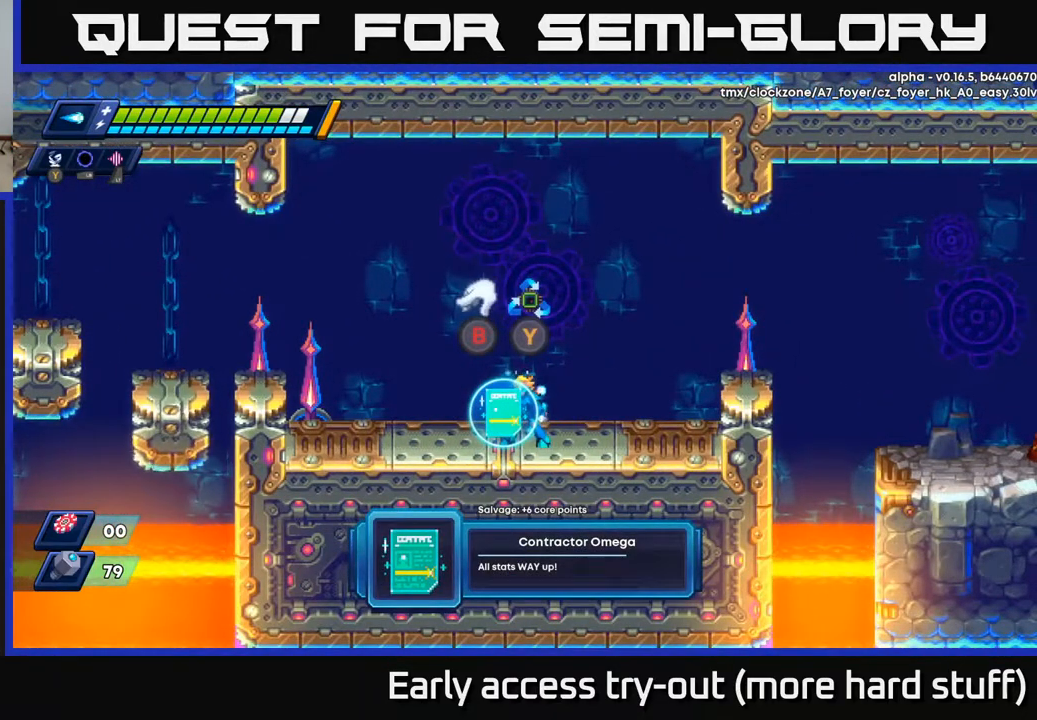
{"buttons": ["B"], "right_stick": "center", "events": [[483, "B", "down"]]}
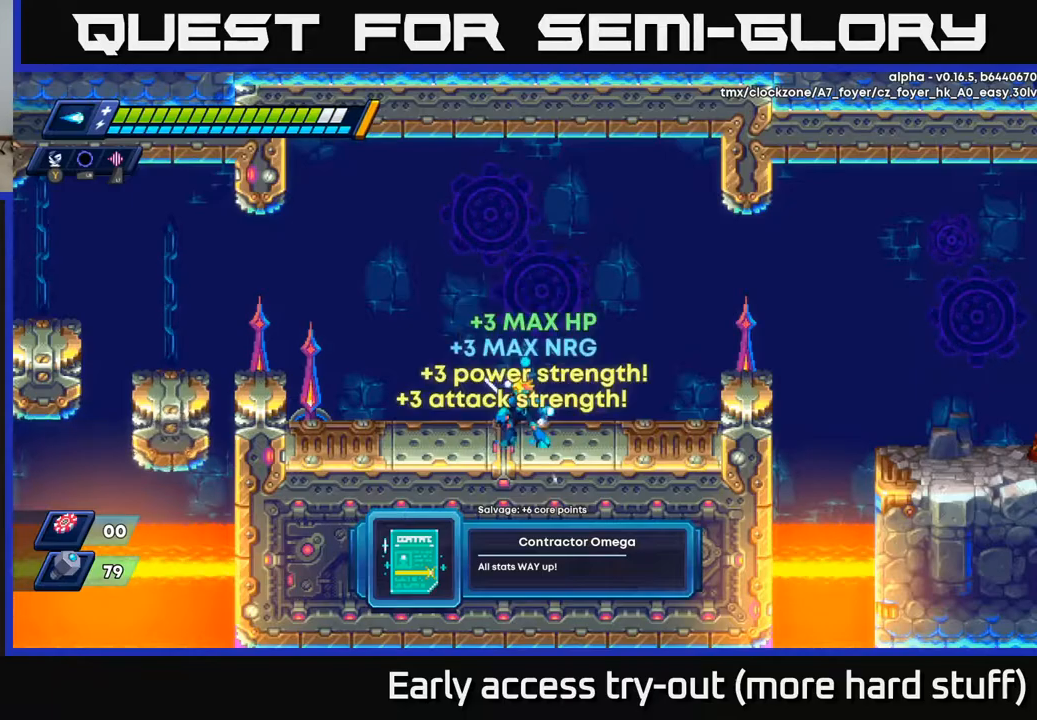
{"buttons": [], "right_stick": "center", "events": [[33, "B", "up"]]}
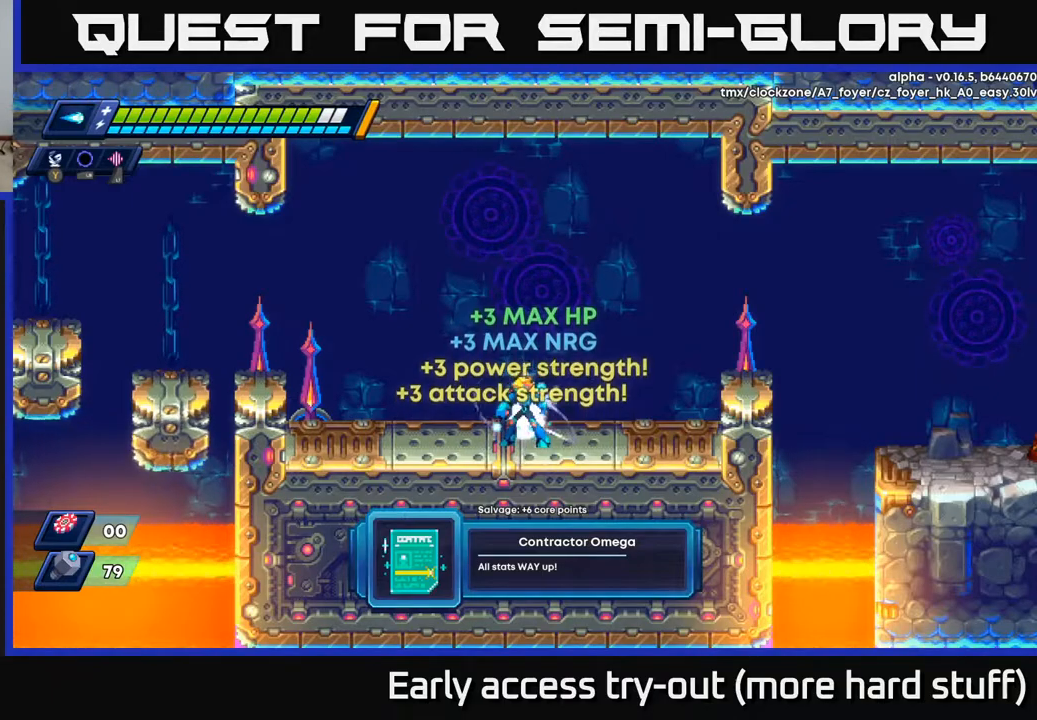
{"buttons": ["DPAD_RIGHT"], "right_stick": "center", "events": [[500, "DPAD_RIGHT", "down"]]}
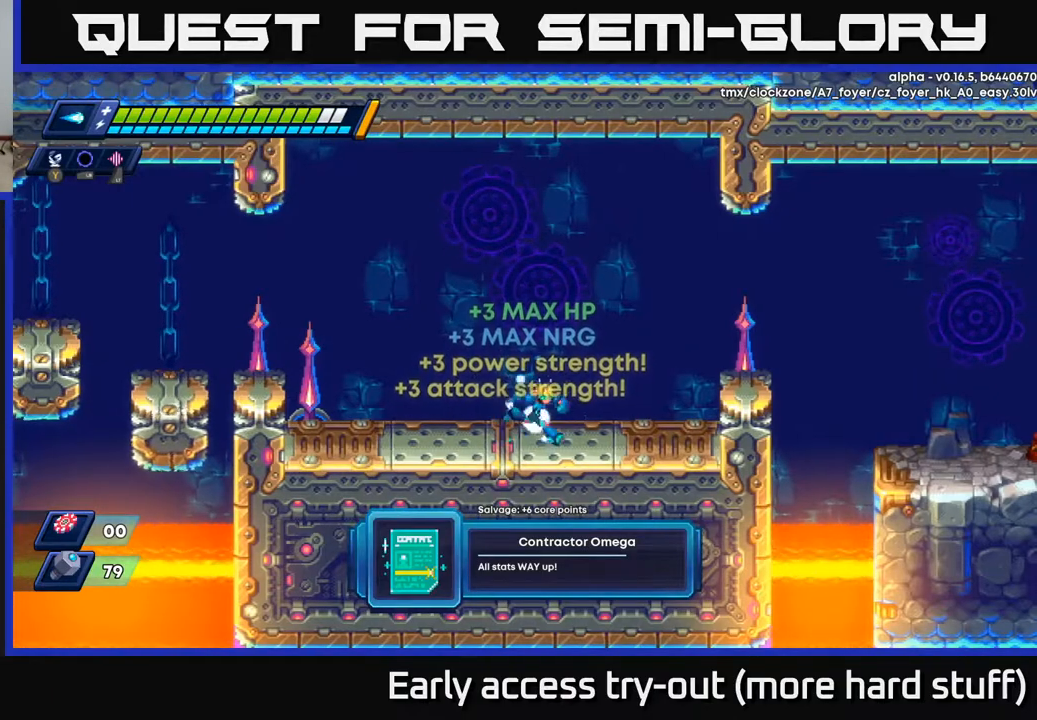
{"buttons": ["DPAD_RIGHT"], "right_stick": "center", "events": [[300, "A", "down"], [300, "R2", "down"], [417, "A", "up"], [467, "R2", "up"]]}
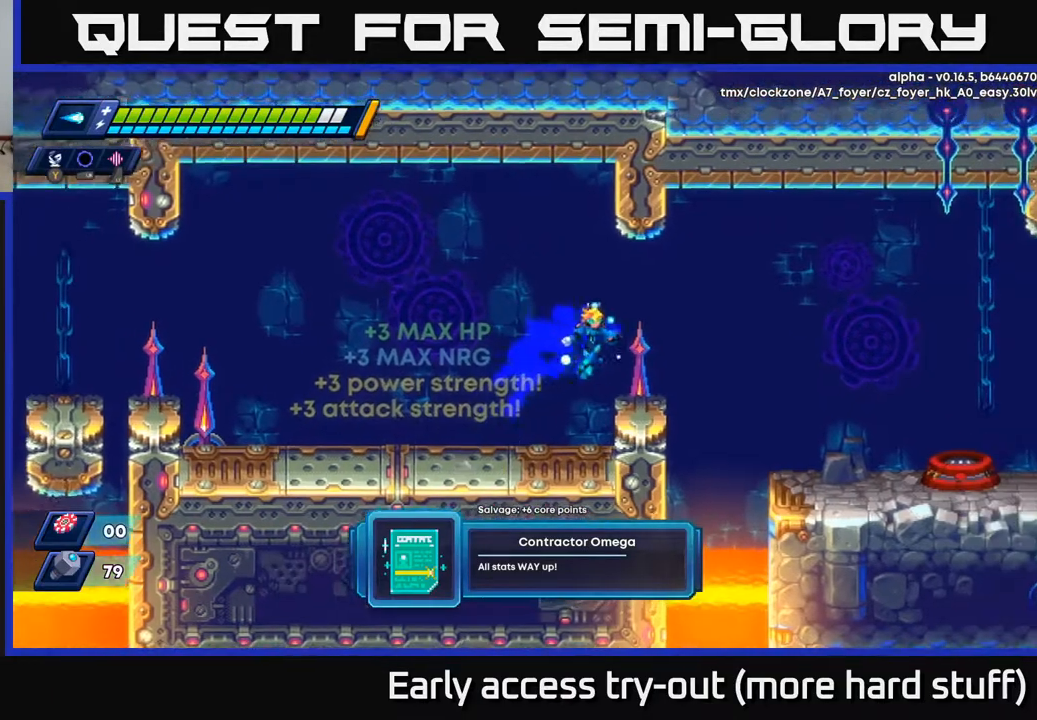
{"buttons": ["A", "R2", "DPAD_RIGHT"], "right_stick": "center", "events": [[267, "A", "down"], [267, "R2", "down"]]}
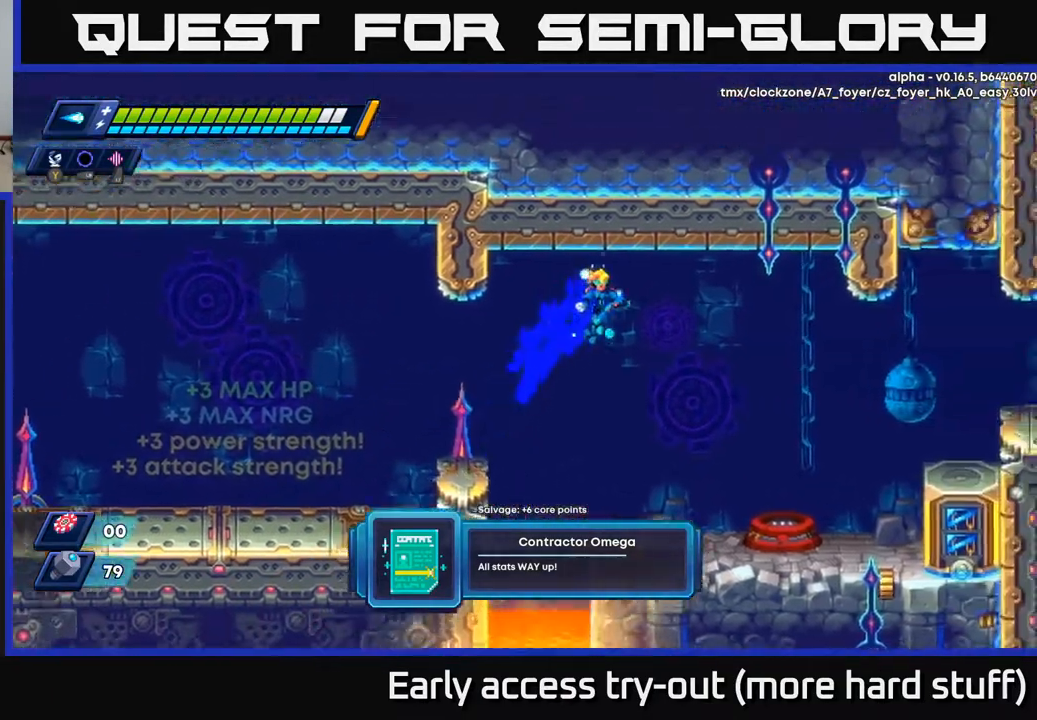
{"buttons": ["DPAD_RIGHT"], "right_stick": "center", "events": [[200, "A", "up"], [317, "R2", "up"]]}
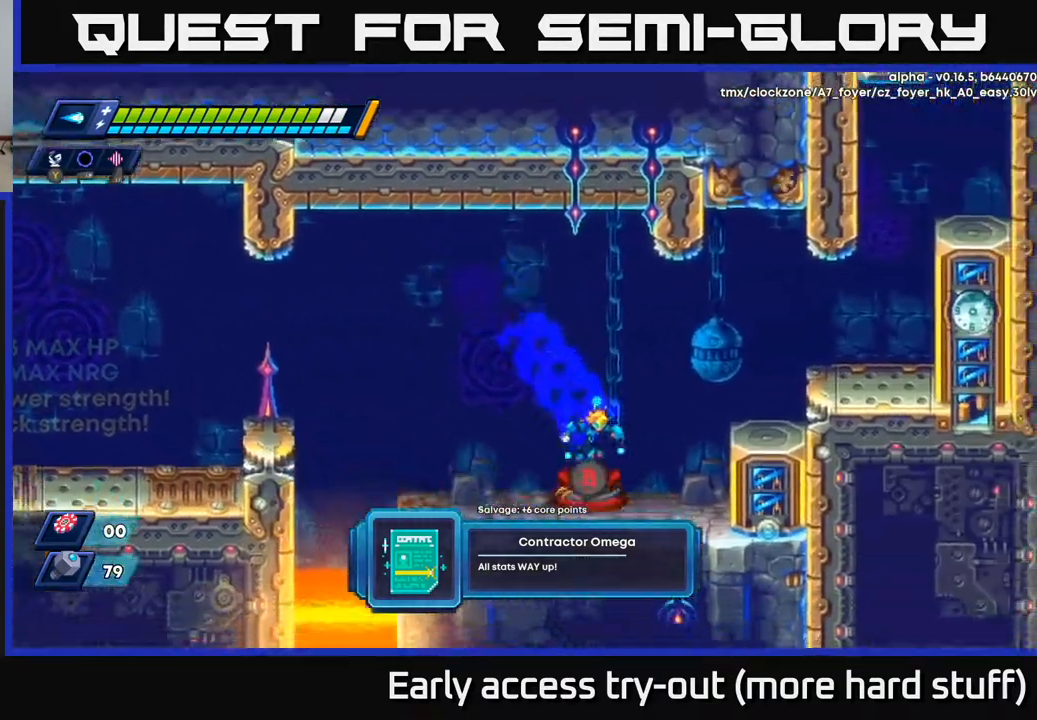
{"buttons": [], "right_stick": "center", "events": [[17, "DPAD_RIGHT", "up"], [133, "B", "down"], [183, "B", "up"]]}
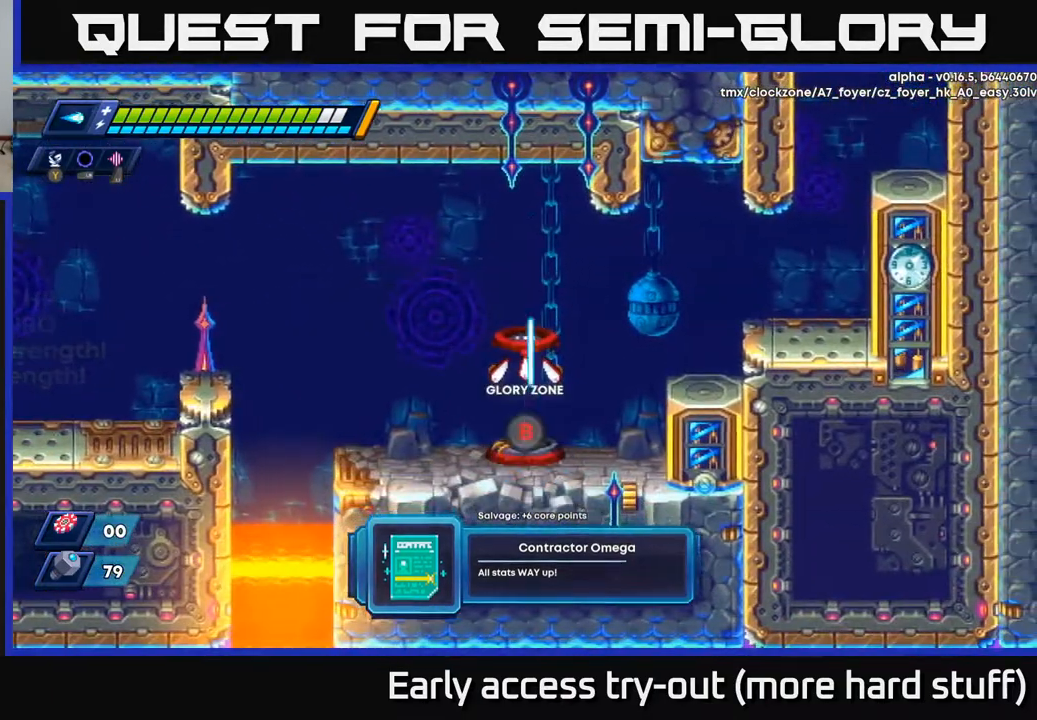
{"buttons": [], "right_stick": "center", "events": []}
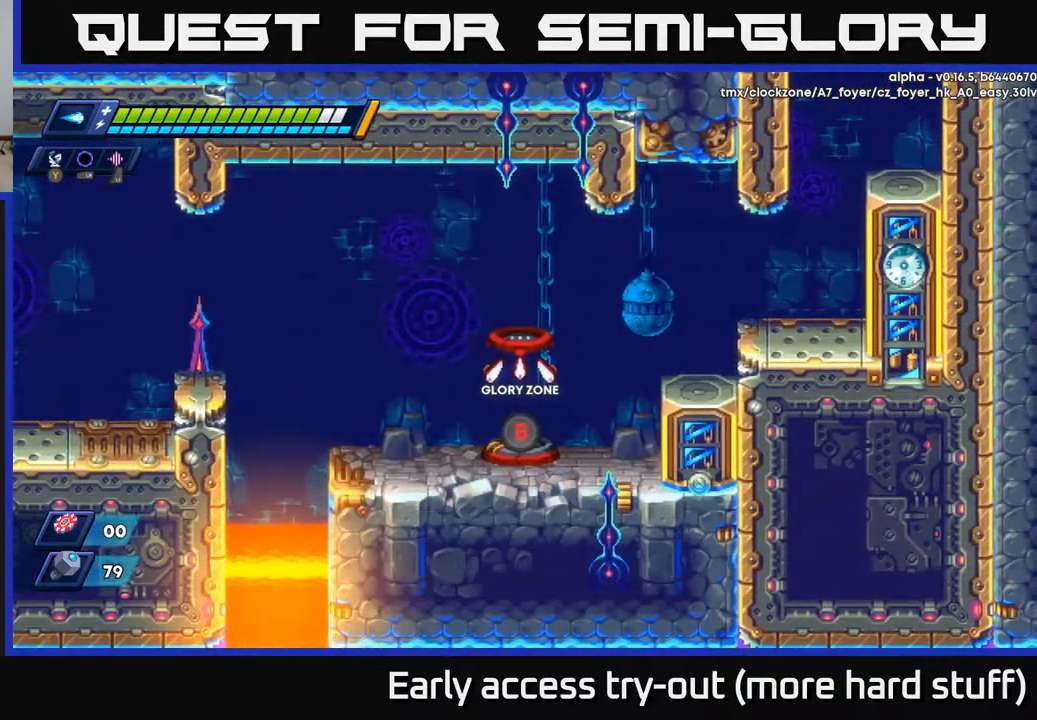
{"buttons": [], "right_stick": "center", "events": []}
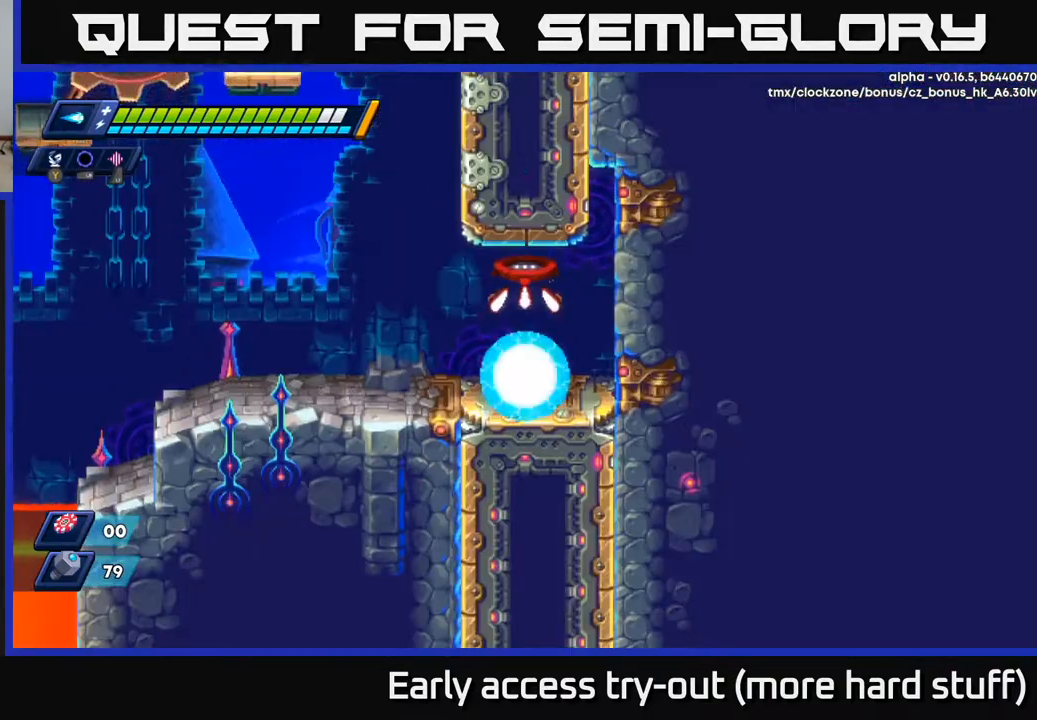
{"buttons": ["DPAD_LEFT"], "right_stick": "left", "events": [[233, "DPAD_LEFT", "down"], [483, "right_stick", "left"]]}